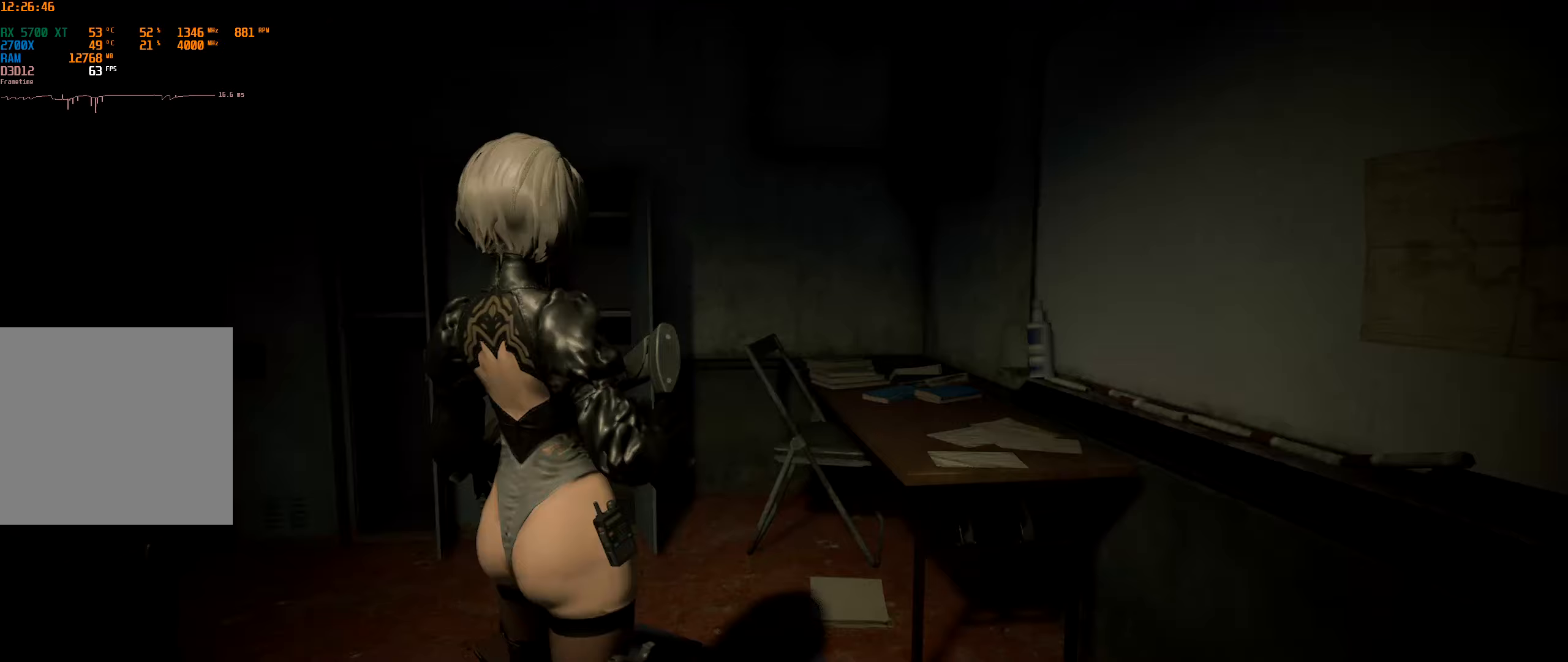
Gameplay with a controller (Xbox layout); each line is a JSON object with the inputs held at the frame after it (dt_ms = milliseconds from this image to that frame). "events" lists button and stick changes between this image and that frame as [ms after this image, input, new state], when the widget could be followed in between. Not read: DPAD_DOWN DPAD_LEFT DPAD_RIGHT DPAD_UP L3 R3 TOUCHPAD other_buttons right_stick.
{"dt_ms": 500, "buttons": [], "left_stick": "center", "events": []}
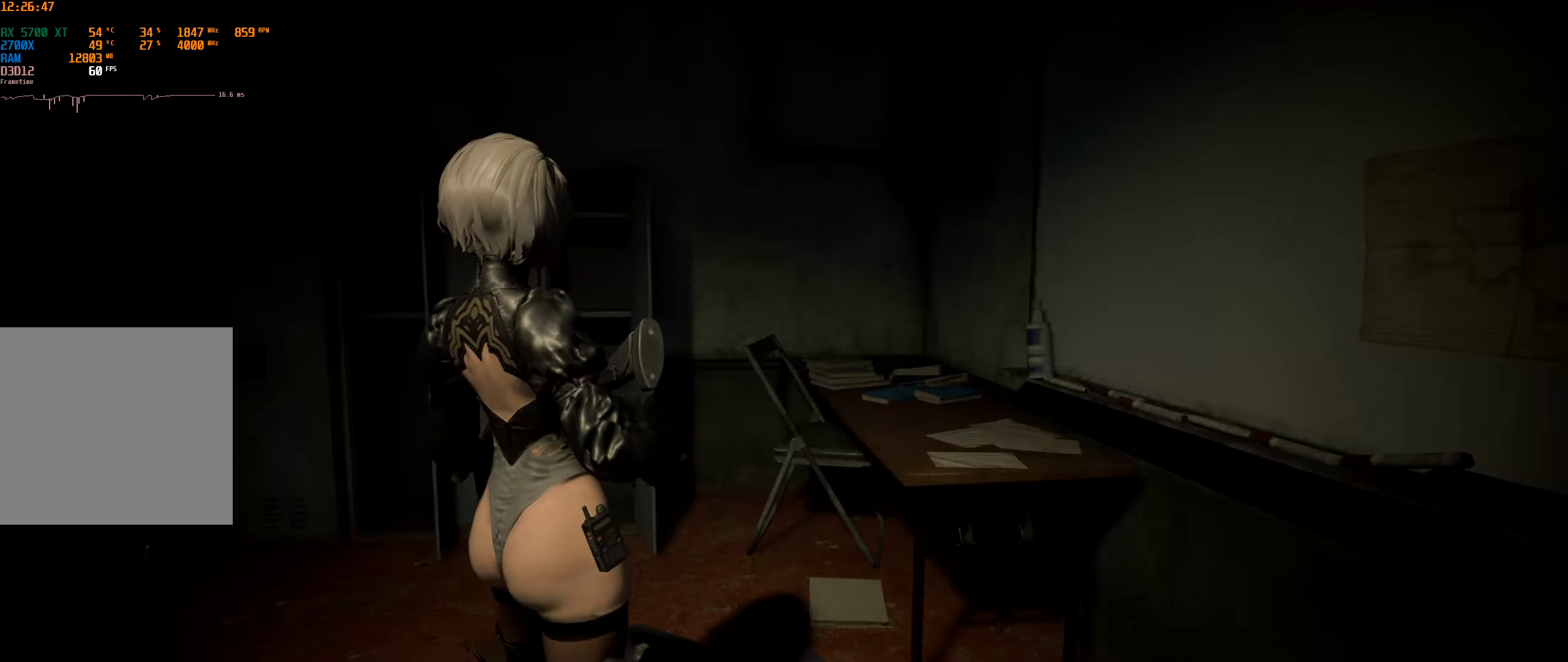
{"dt_ms": 500, "buttons": [], "left_stick": "center", "events": []}
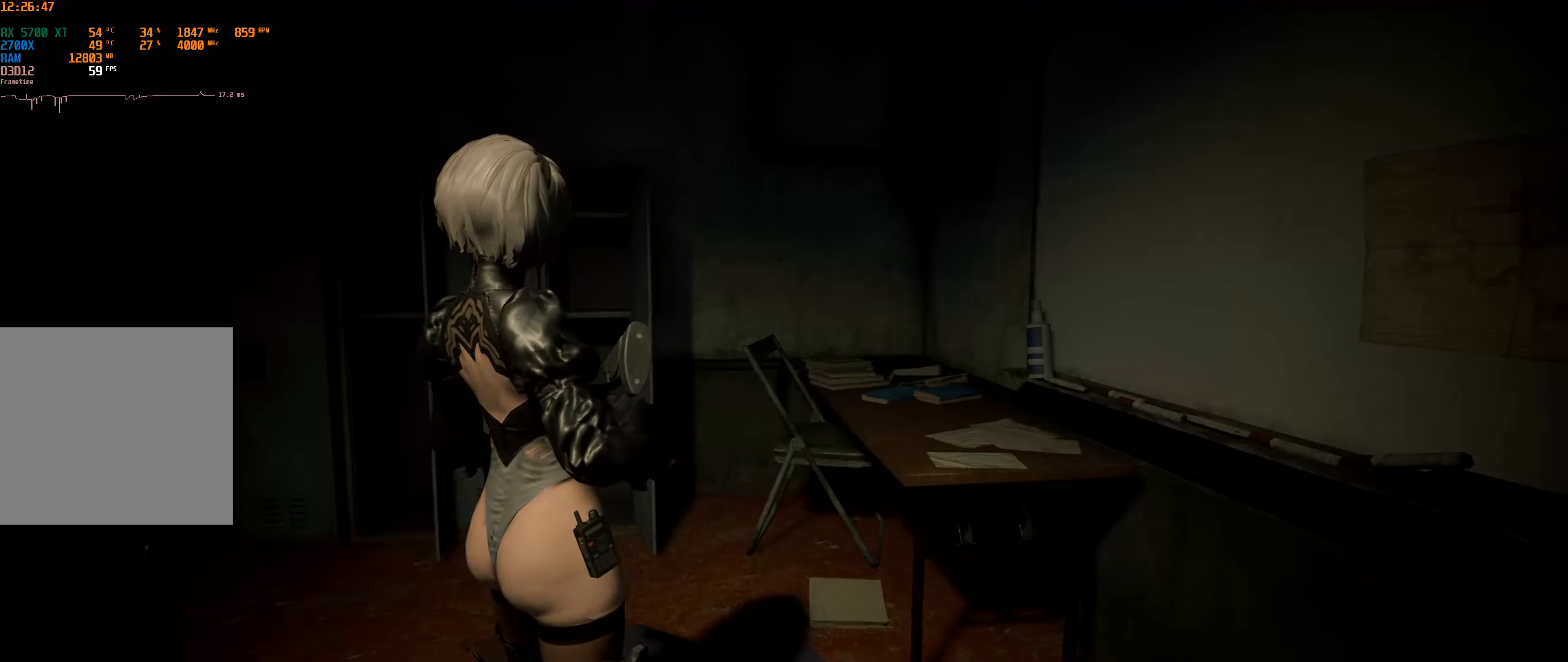
{"dt_ms": 500, "buttons": [], "left_stick": "center", "events": []}
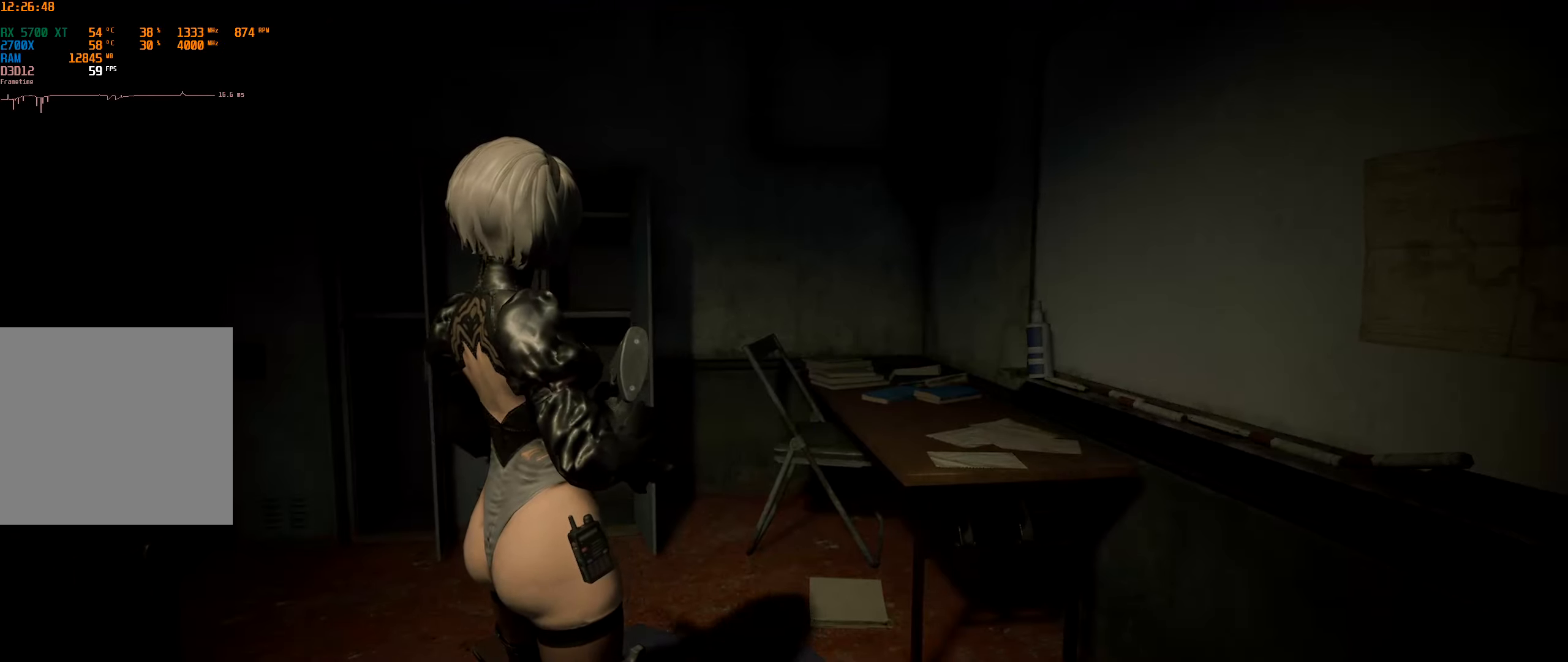
{"dt_ms": 500, "buttons": [], "left_stick": "center", "events": []}
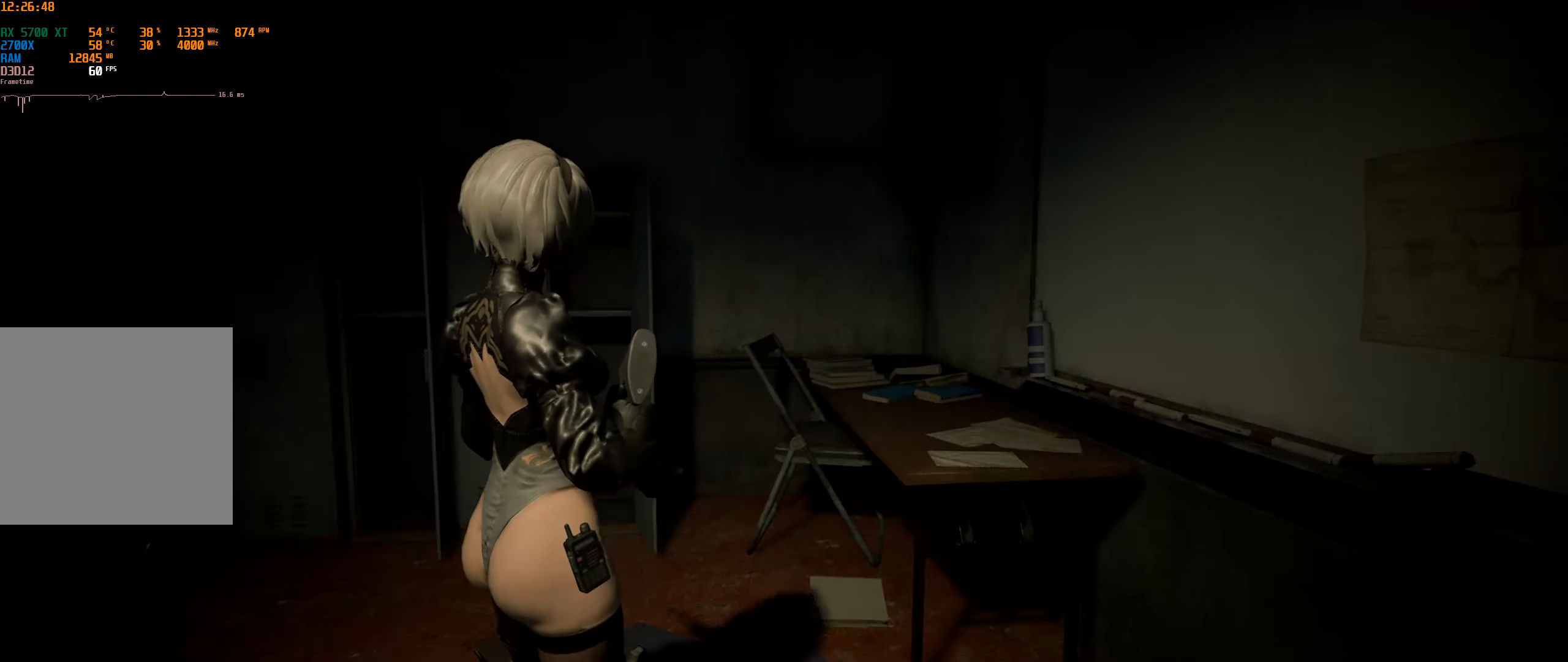
{"dt_ms": 500, "buttons": [], "left_stick": "center", "events": []}
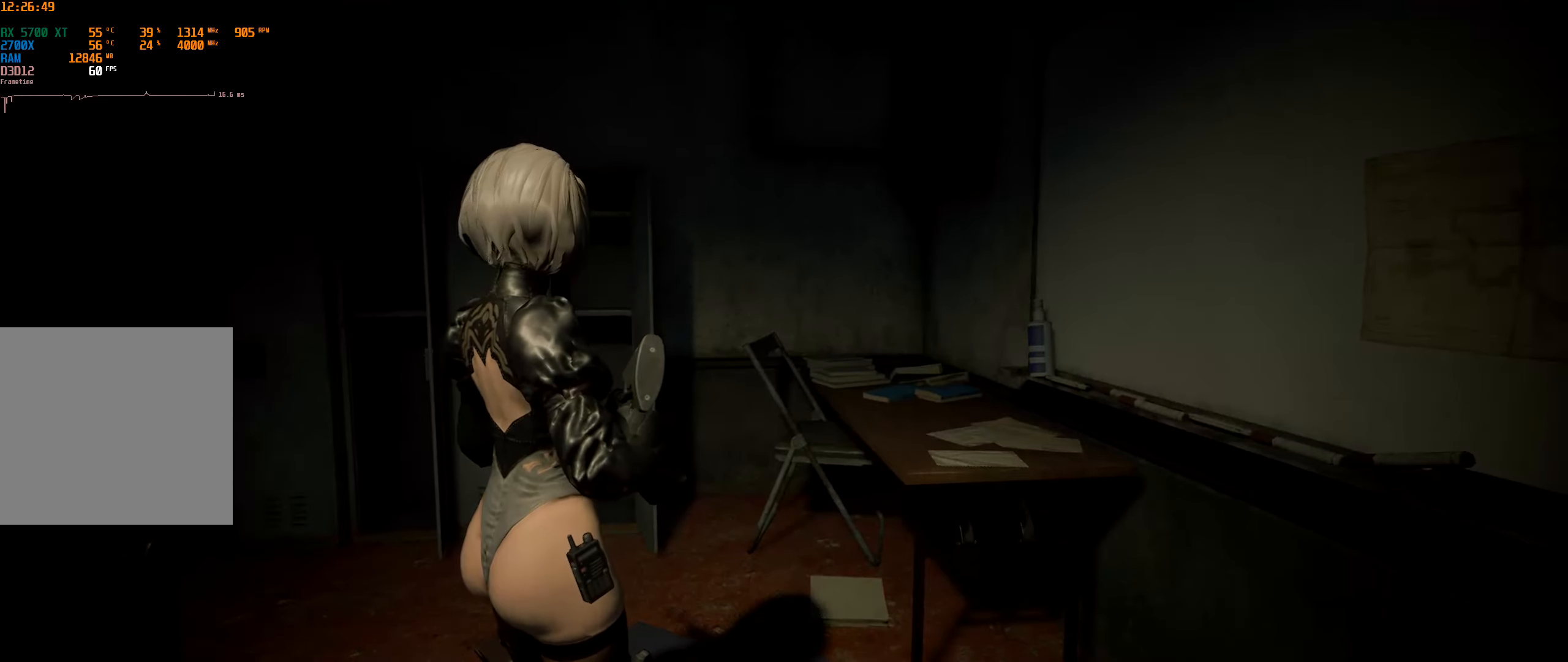
{"dt_ms": 500, "buttons": [], "left_stick": "center", "events": []}
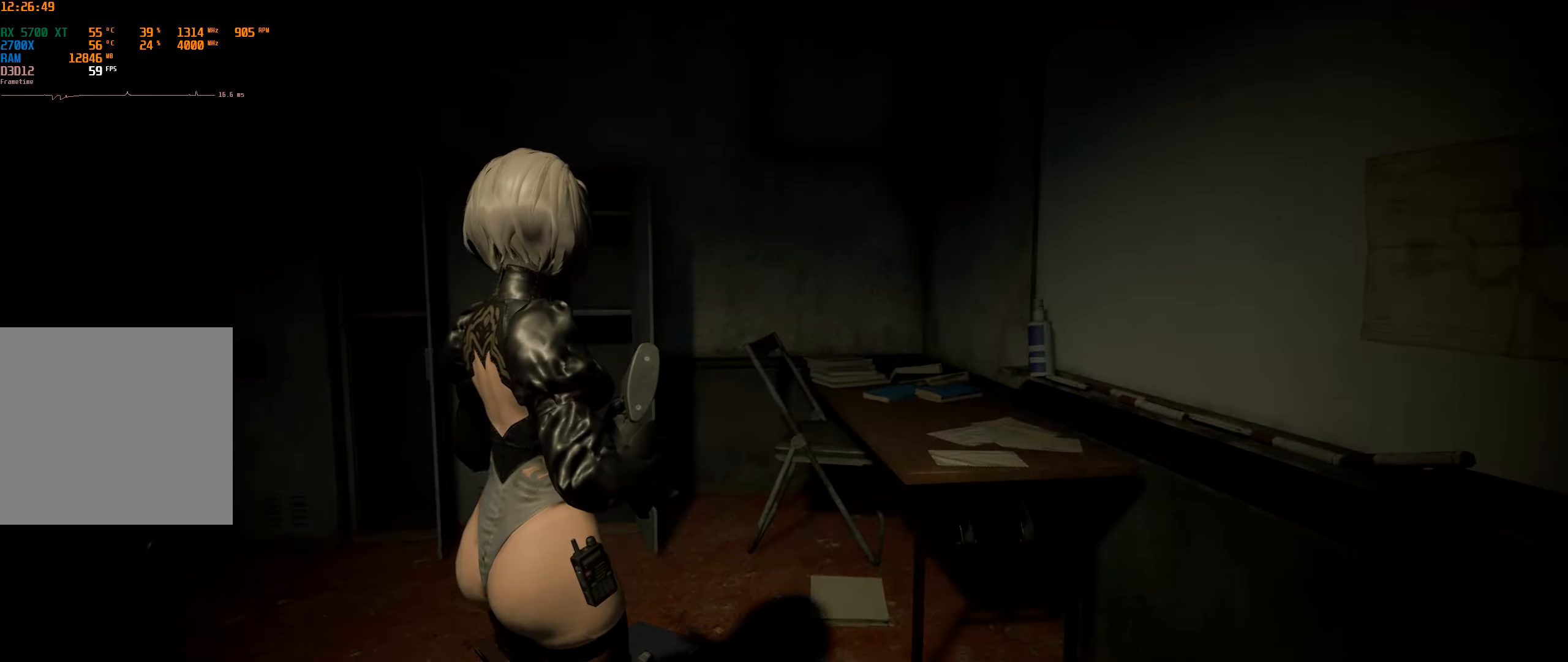
{"dt_ms": 500, "buttons": [], "left_stick": "center", "events": []}
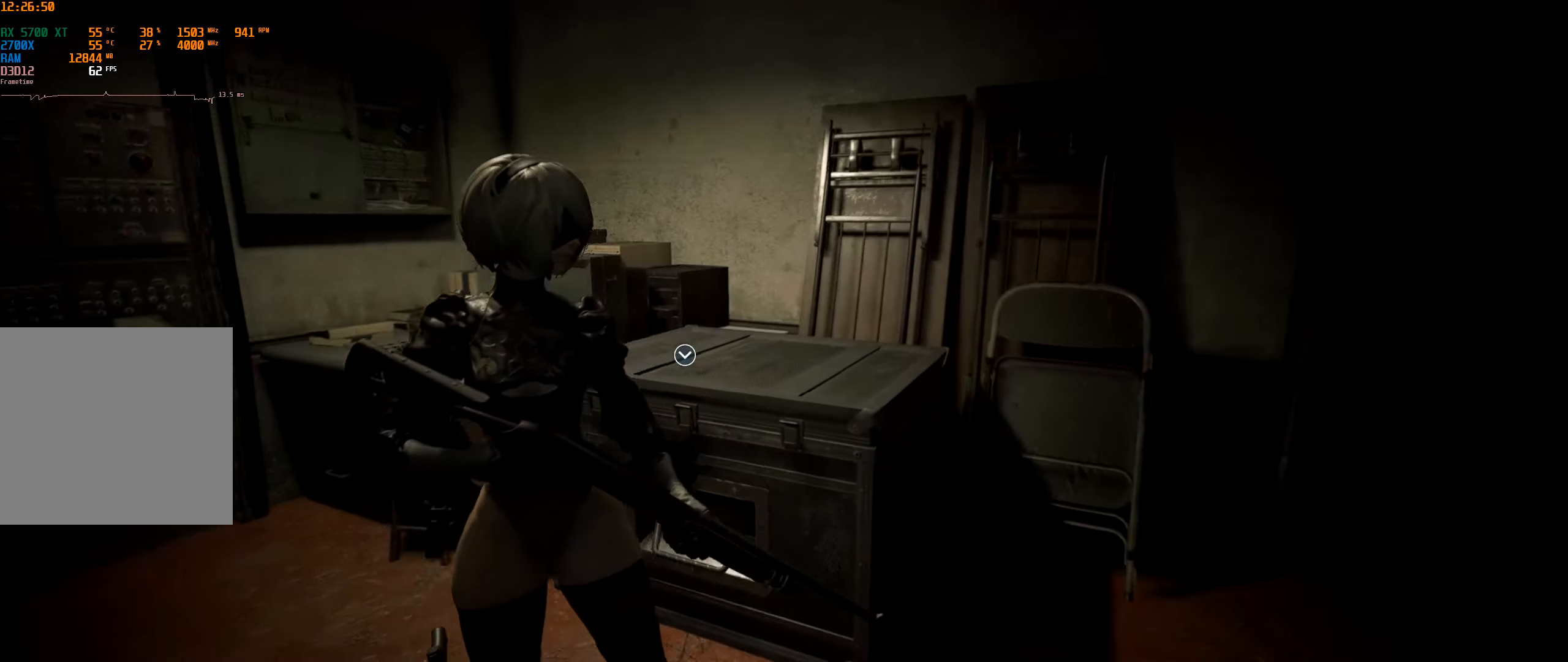
{"dt_ms": 500, "buttons": [], "left_stick": "left", "events": [[400, "left_stick", "left"]]}
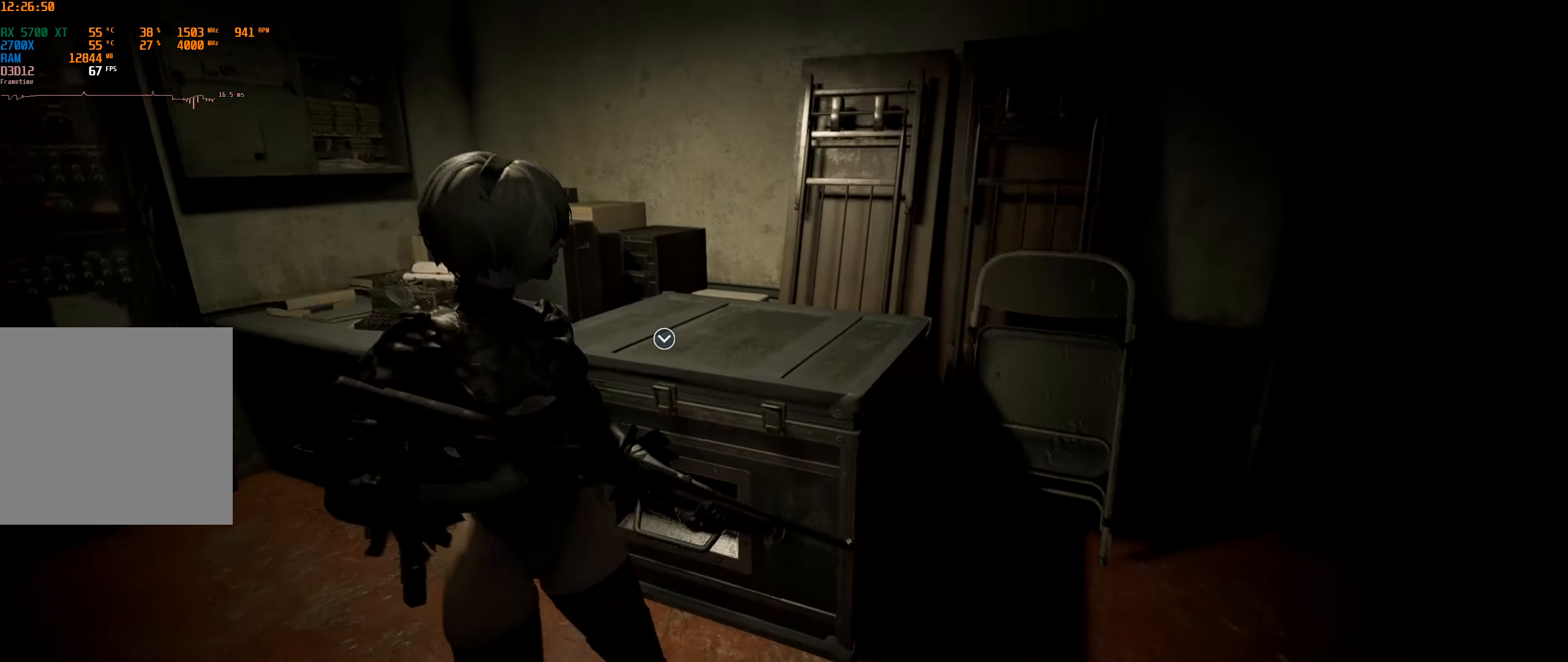
{"dt_ms": 500, "buttons": [], "left_stick": "up", "events": [[117, "left_stick", "up-left"], [217, "left_stick", "up"]]}
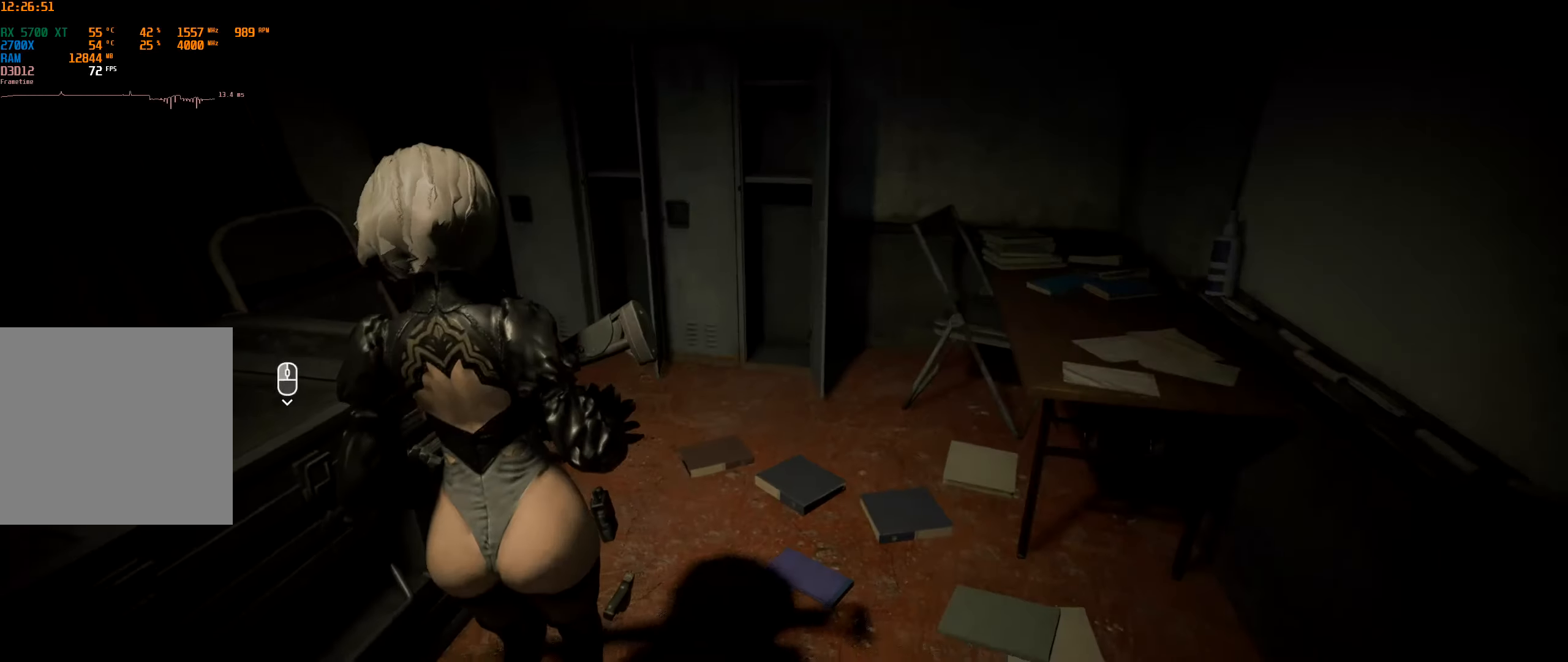
{"dt_ms": 500, "buttons": [], "left_stick": "up-left", "events": [[333, "left_stick", "up-left"]]}
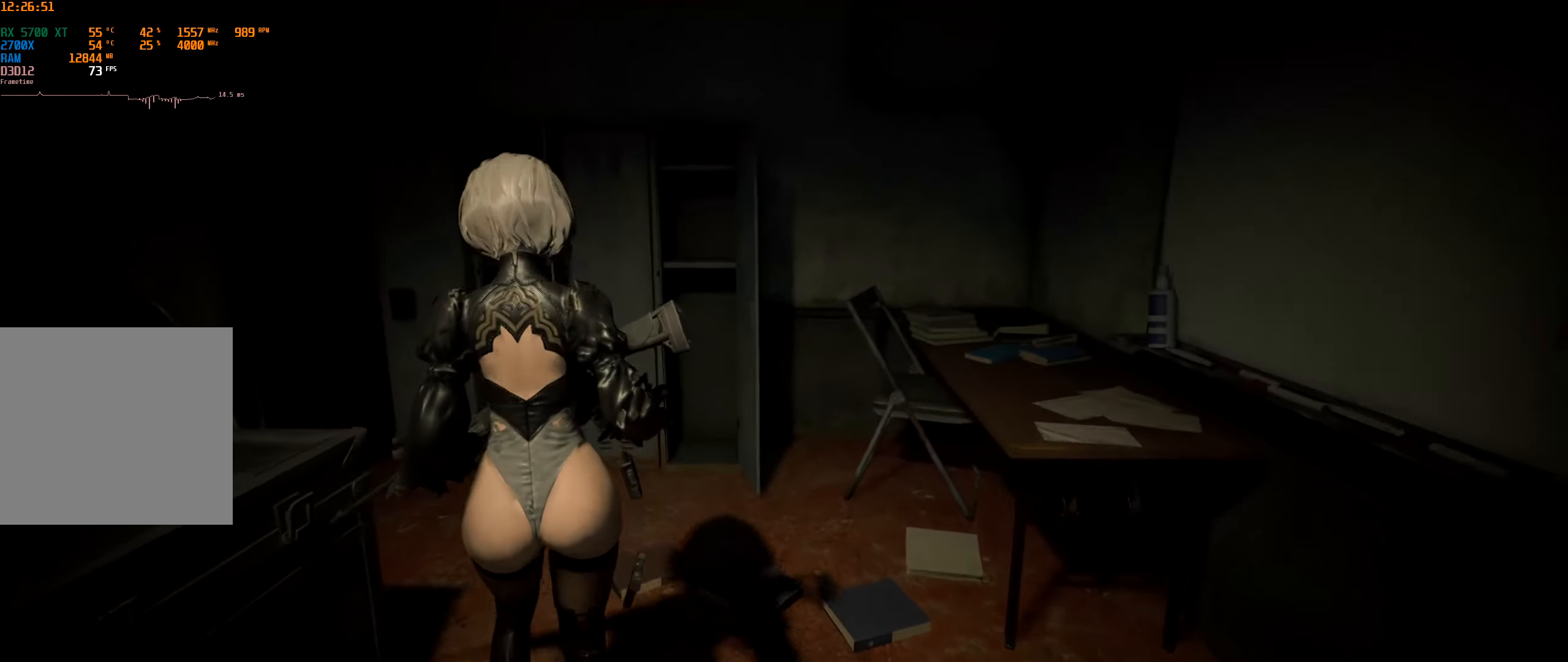
{"dt_ms": 500, "buttons": [], "left_stick": "up-left", "events": []}
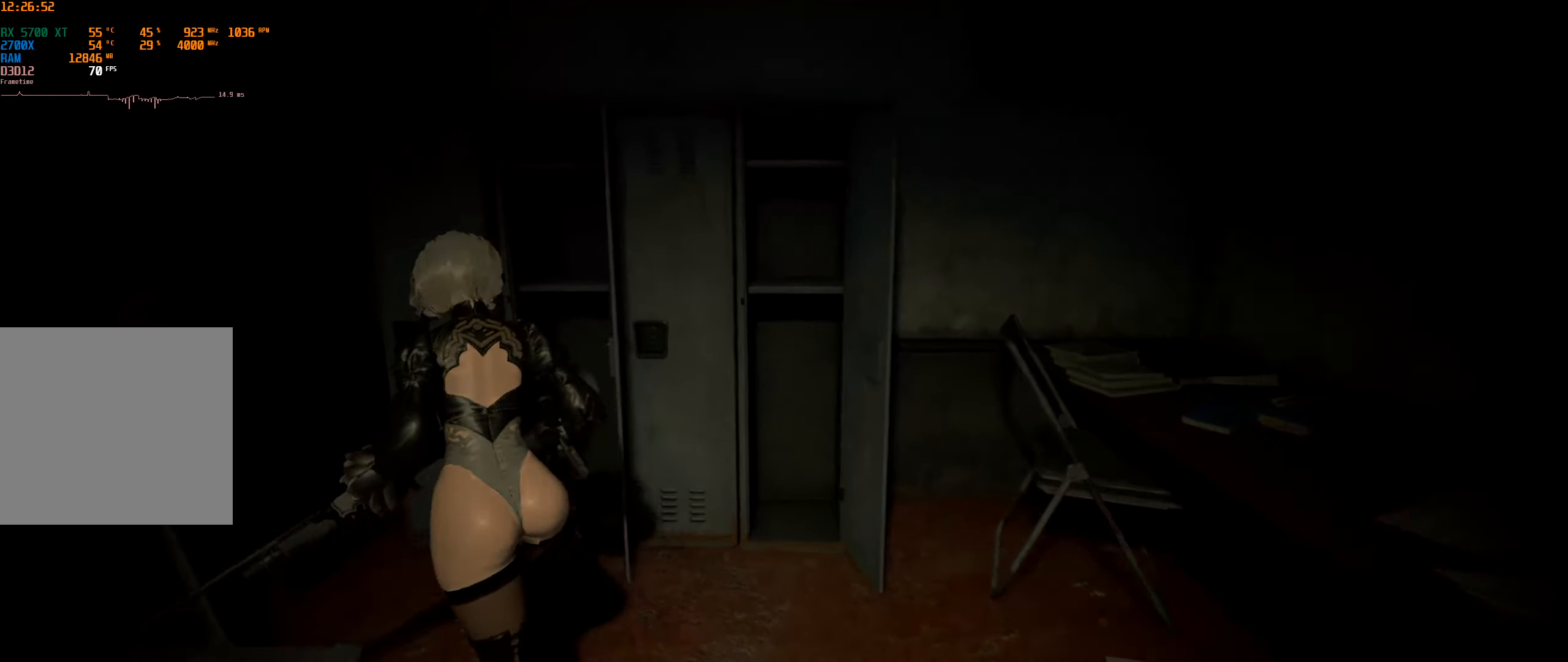
{"dt_ms": 500, "buttons": [], "left_stick": "up-right", "events": [[67, "left_stick", "center"], [367, "left_stick", "up-right"]]}
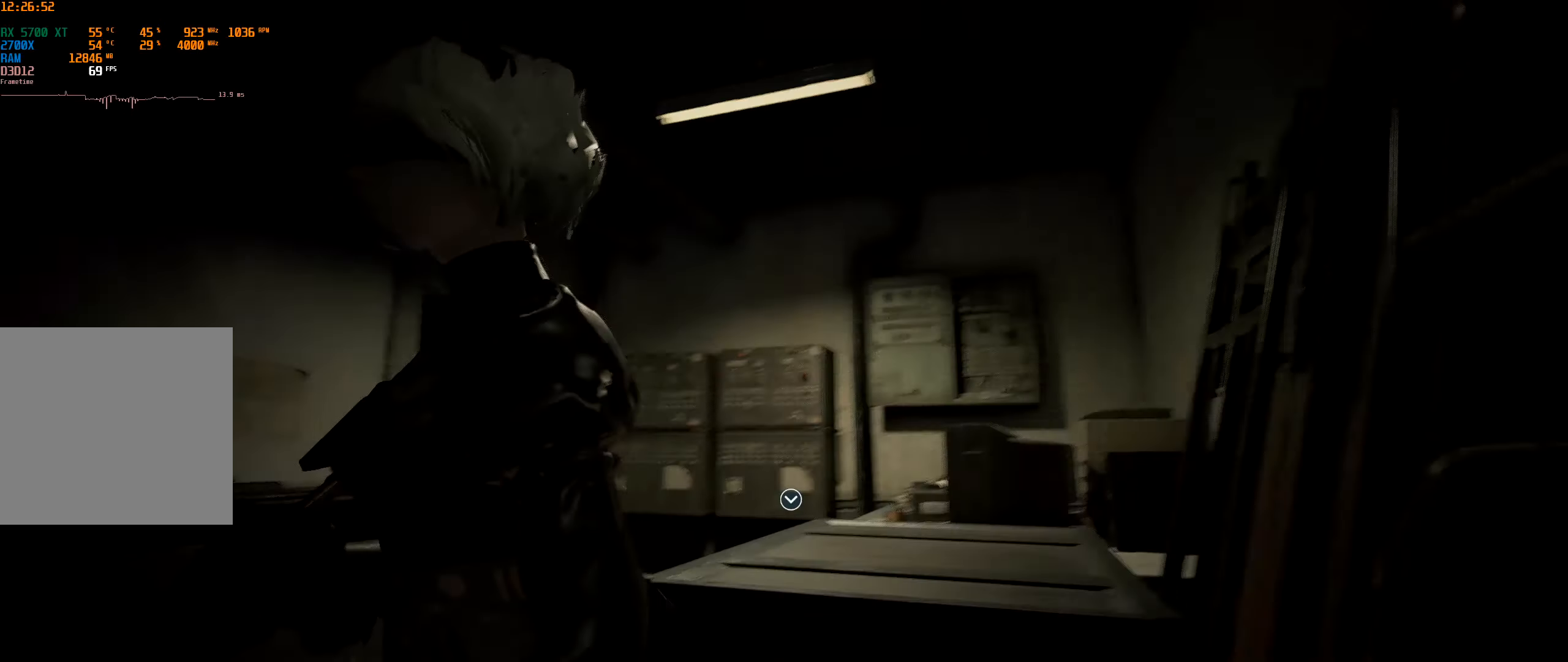
{"dt_ms": 500, "buttons": [], "left_stick": "up-left", "events": [[67, "left_stick", "up"], [167, "left_stick", "up-left"]]}
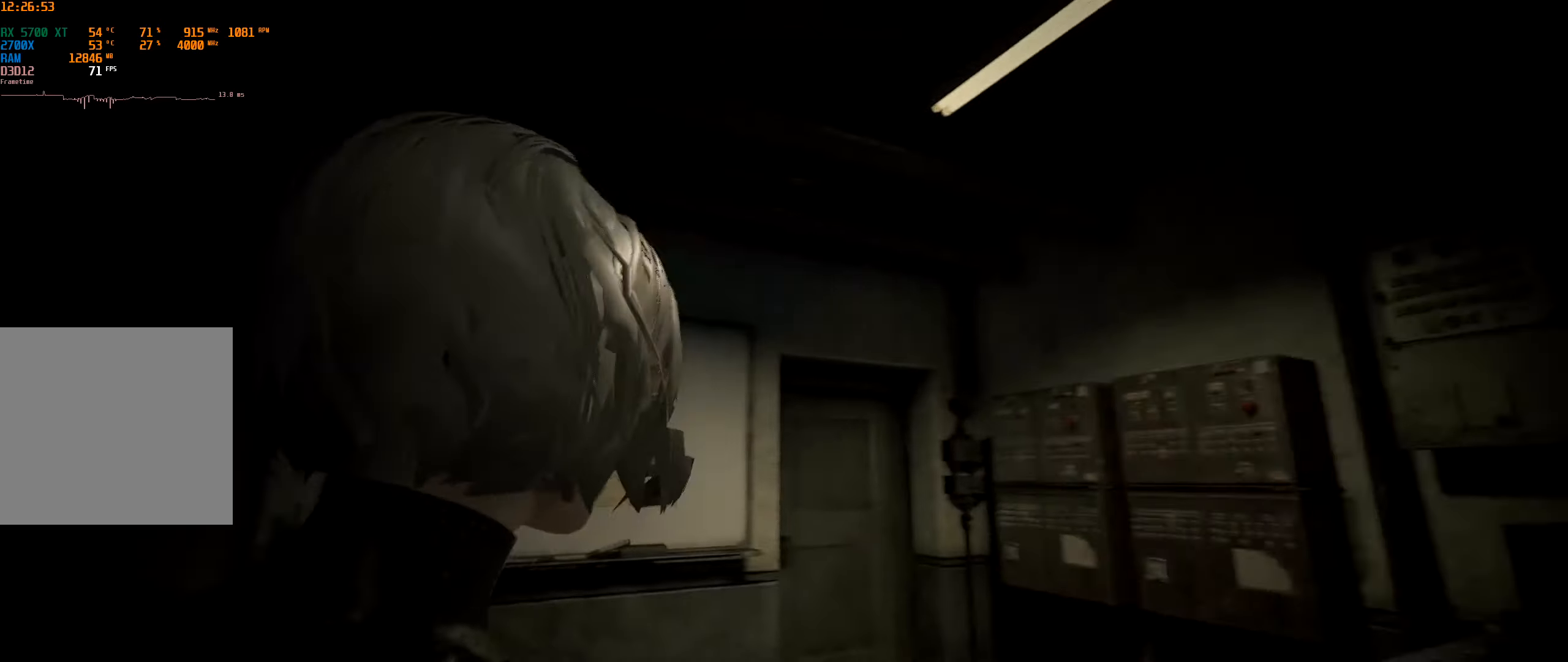
{"dt_ms": 500, "buttons": [], "left_stick": "up-right", "events": [[67, "left_stick", "up"], [284, "left_stick", "up-right"]]}
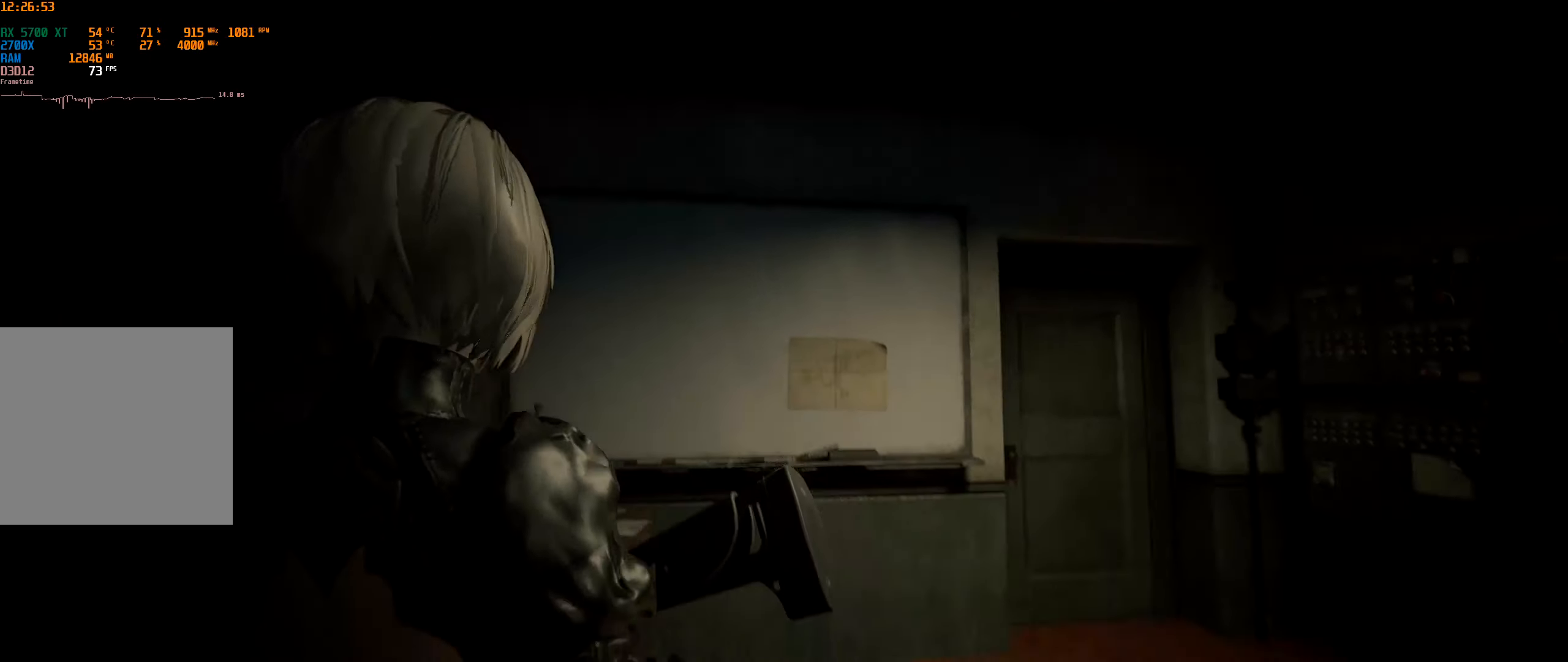
{"dt_ms": 500, "buttons": [], "left_stick": "up-right", "events": []}
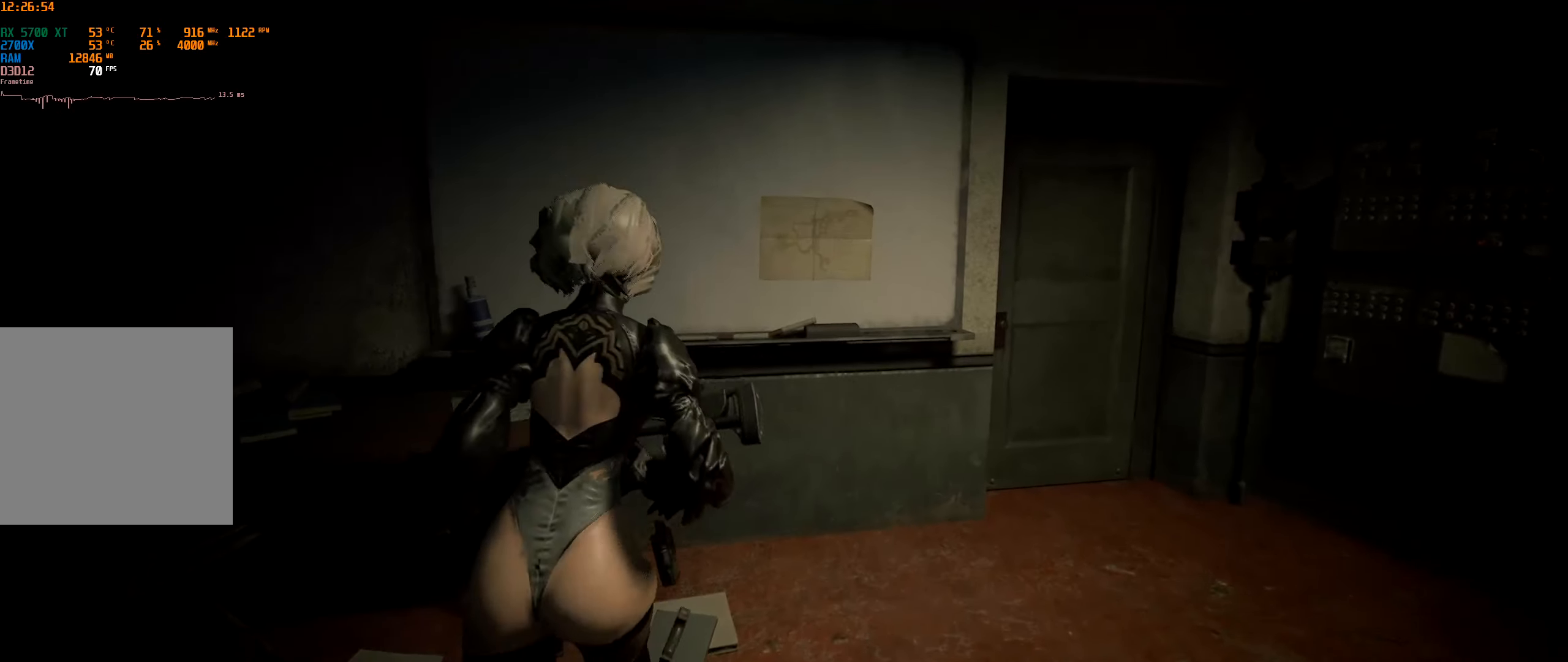
{"dt_ms": 500, "buttons": [], "left_stick": "center", "events": [[217, "left_stick", "up"], [384, "left_stick", "center"]]}
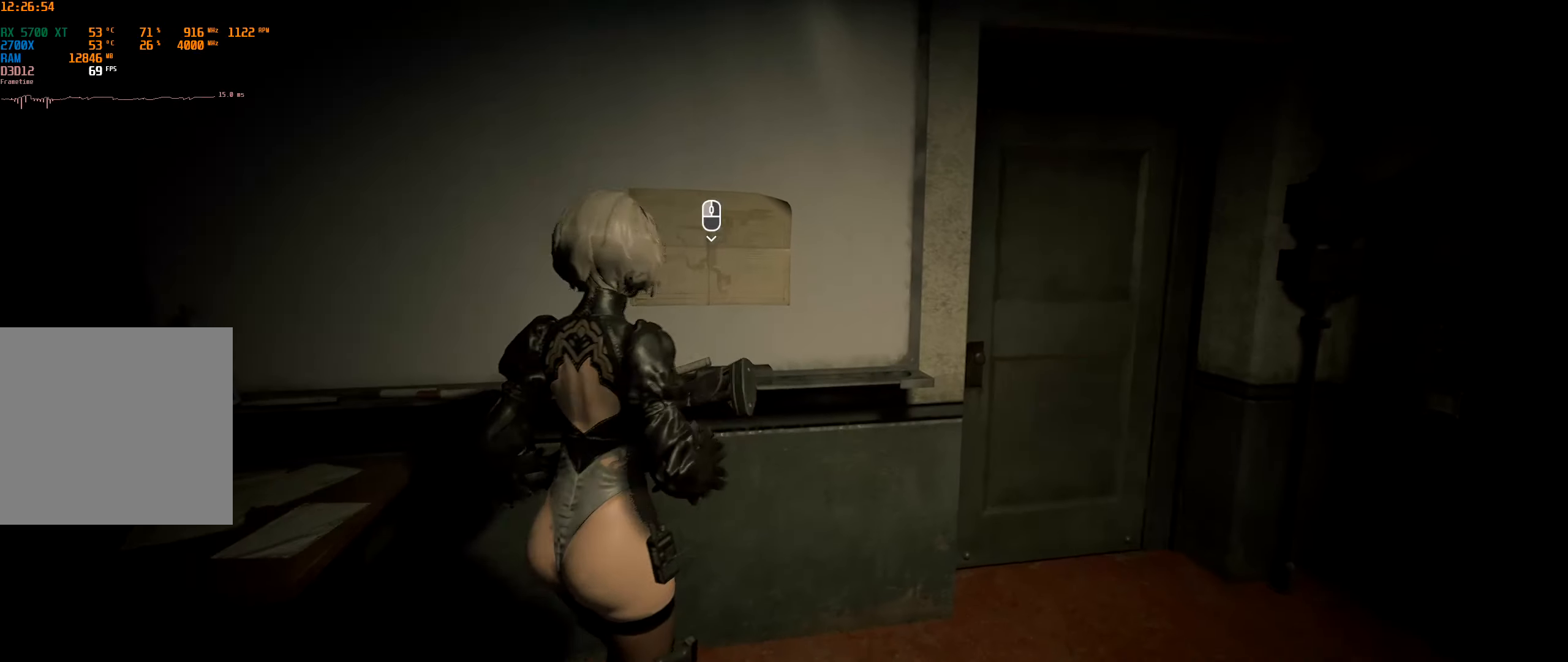
{"dt_ms": 500, "buttons": [], "left_stick": "center", "events": [[234, "A", "down"], [367, "A", "up"]]}
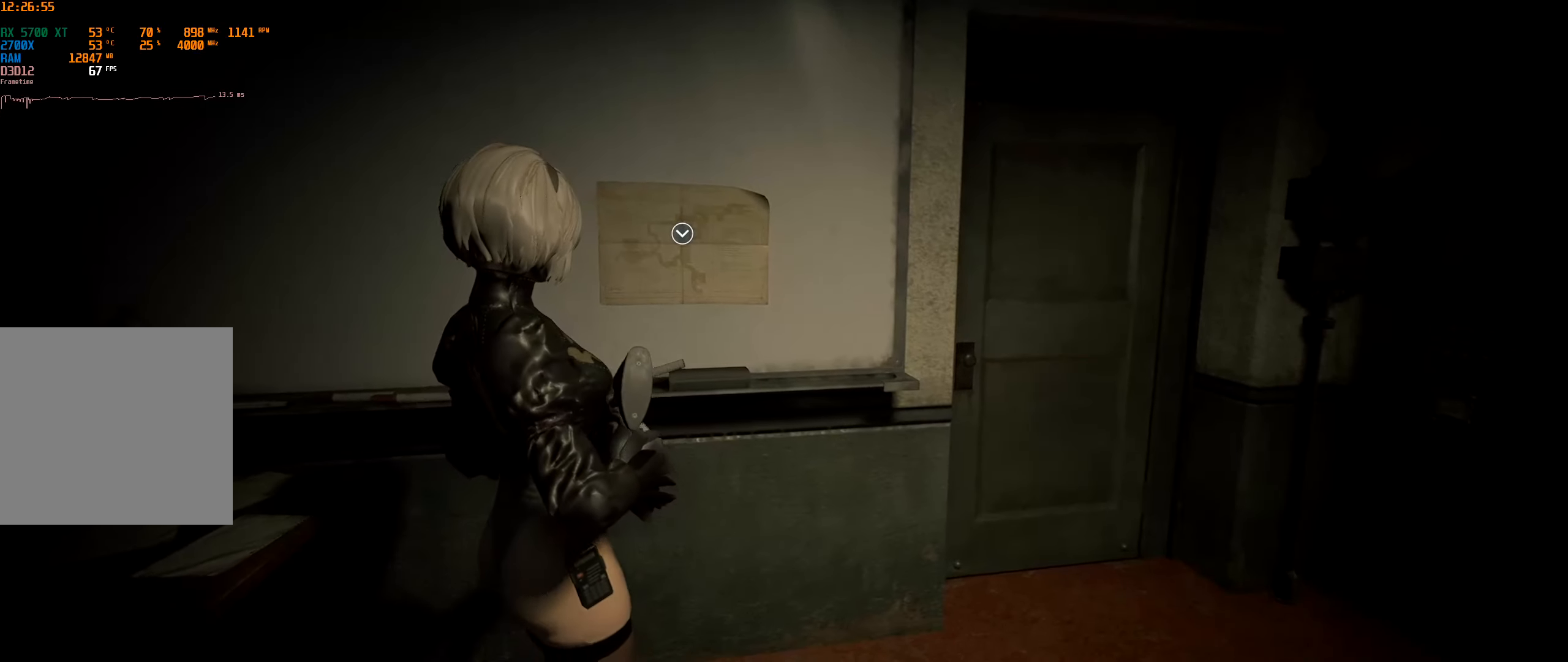
{"dt_ms": 500, "buttons": ["A"], "left_stick": "up", "events": [[134, "left_stick", "up-right"], [234, "left_stick", "up"], [484, "A", "down"]]}
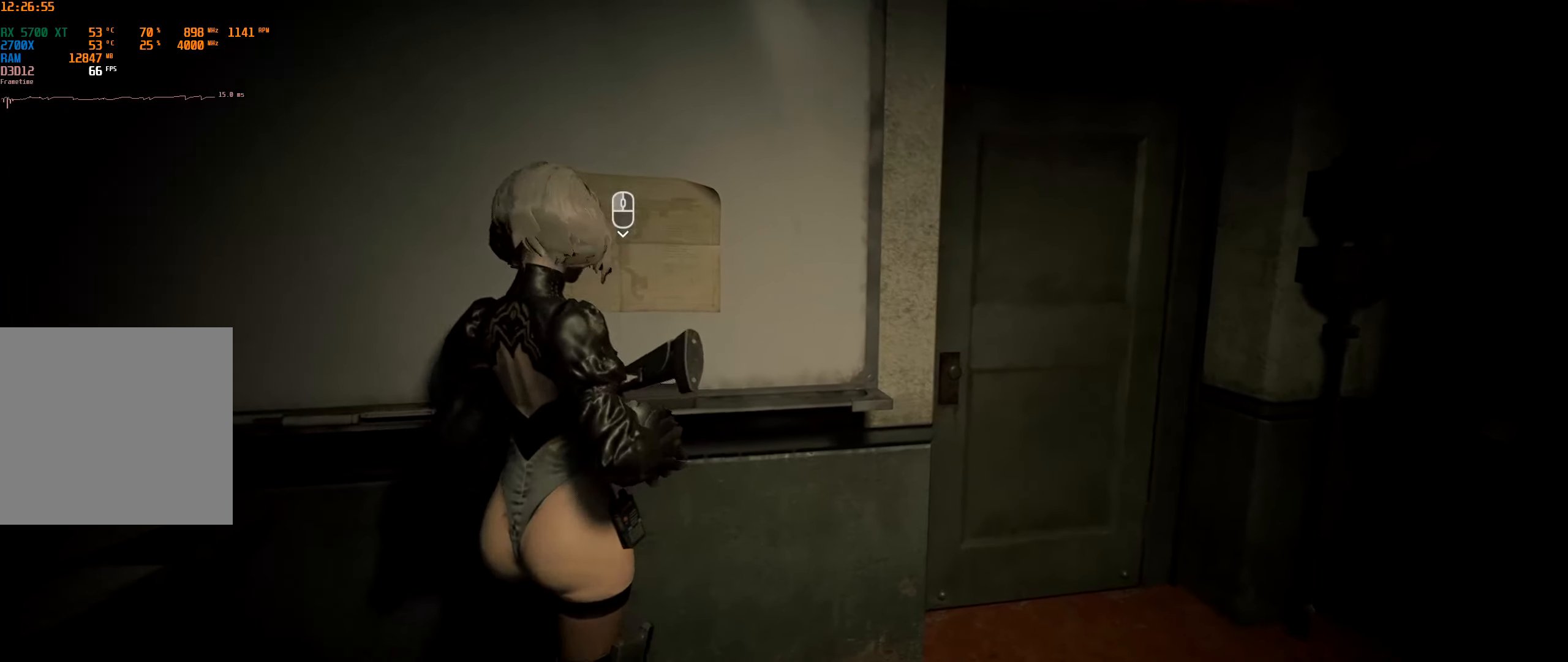
{"dt_ms": 500, "buttons": [], "left_stick": "center", "events": [[117, "A", "up"], [200, "left_stick", "center"]]}
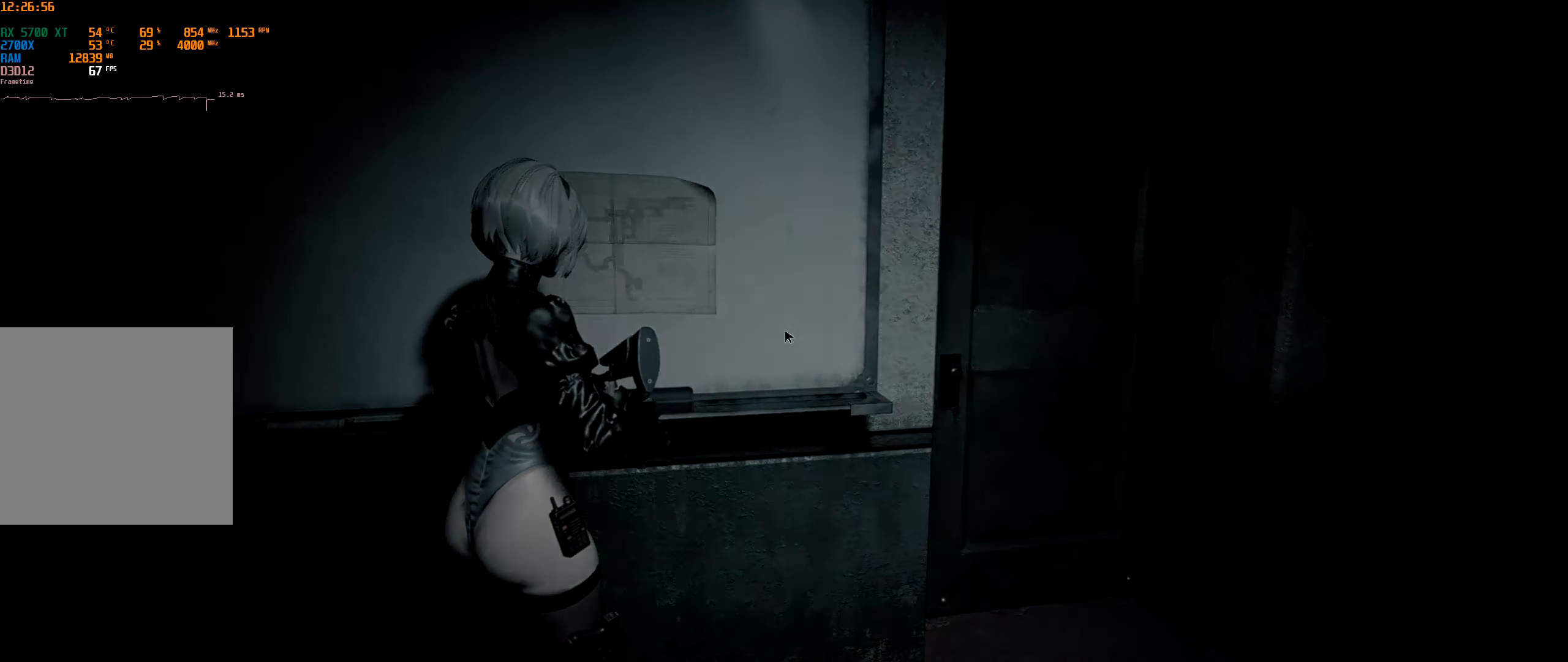
{"dt_ms": 500, "buttons": [], "left_stick": "center", "events": [[200, "A", "down"], [334, "A", "up"]]}
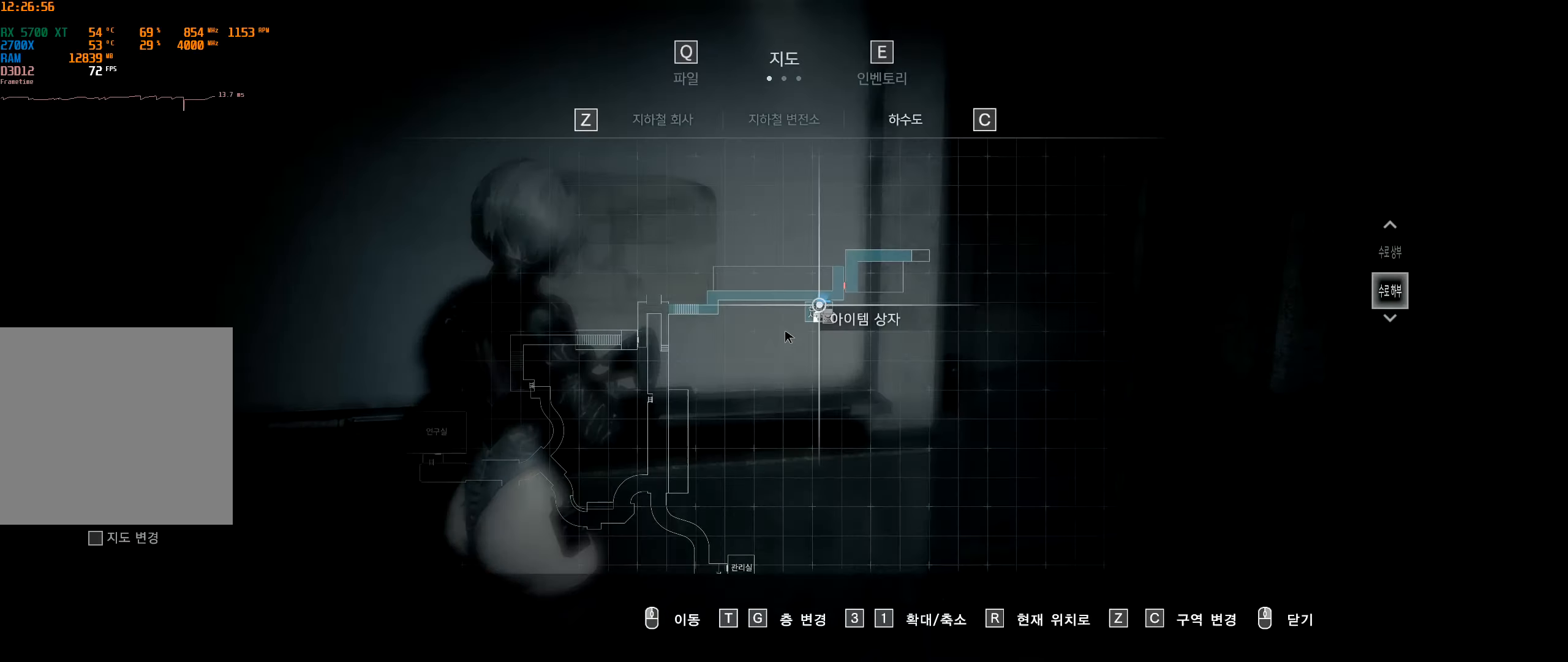
{"dt_ms": 500, "buttons": [], "left_stick": "center", "events": []}
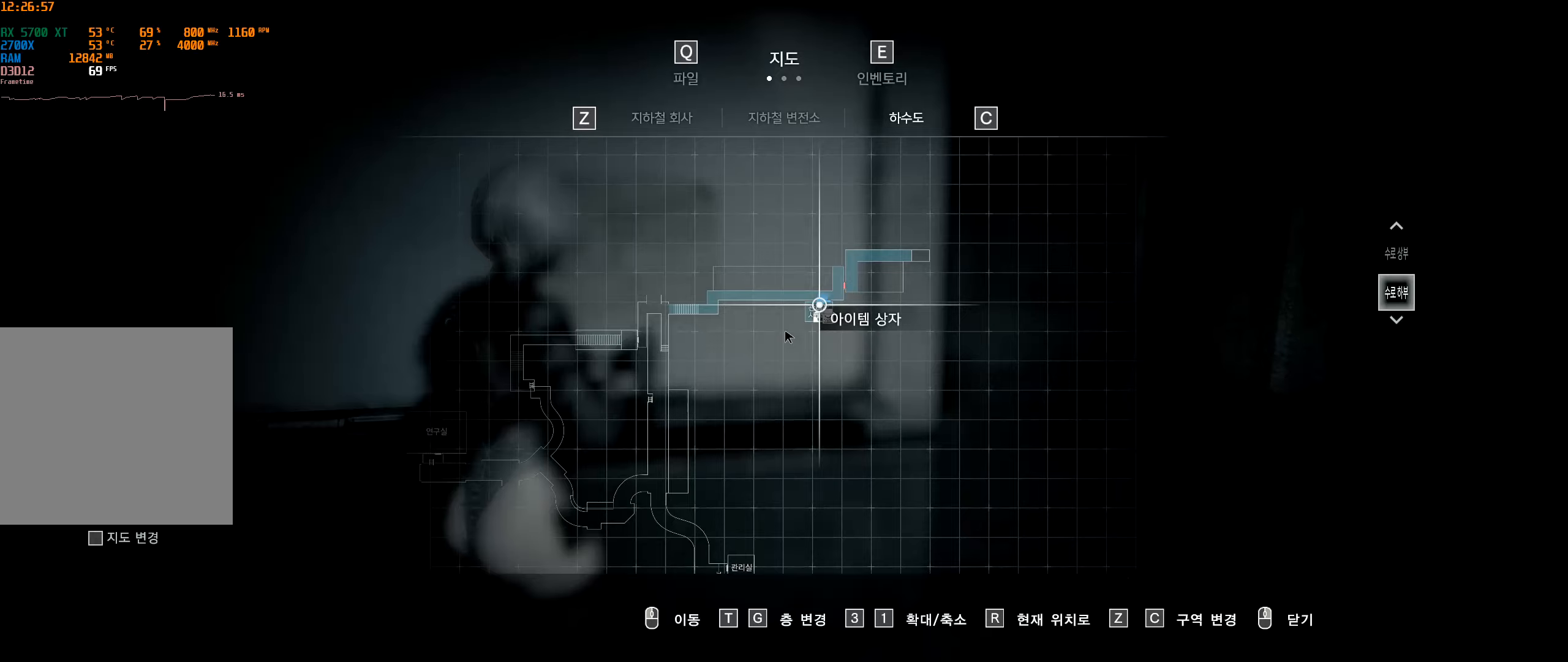
{"dt_ms": 500, "buttons": [], "left_stick": "center", "events": [[100, "B", "down"], [233, "B", "up"]]}
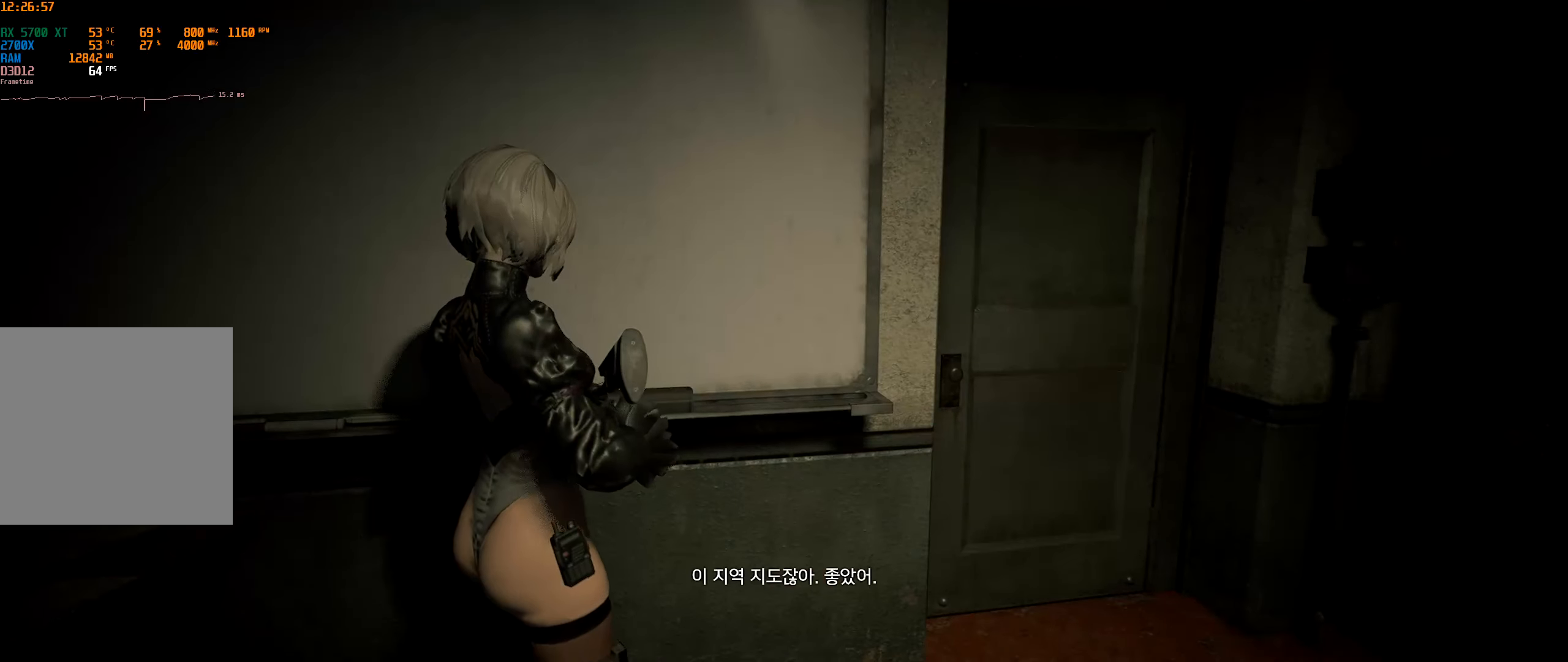
{"dt_ms": 500, "buttons": [], "left_stick": "up", "events": [[500, "left_stick", "up"]]}
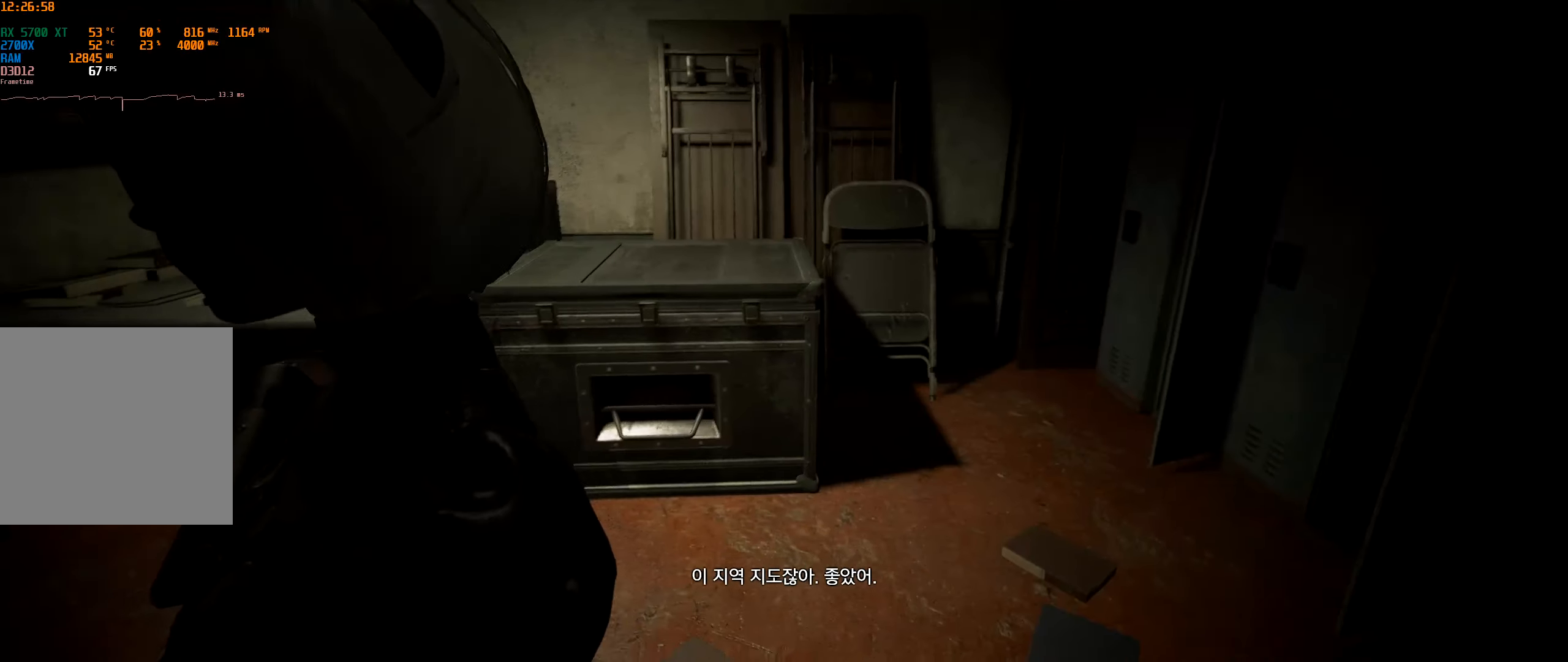
{"dt_ms": 500, "buttons": [], "left_stick": "up", "events": []}
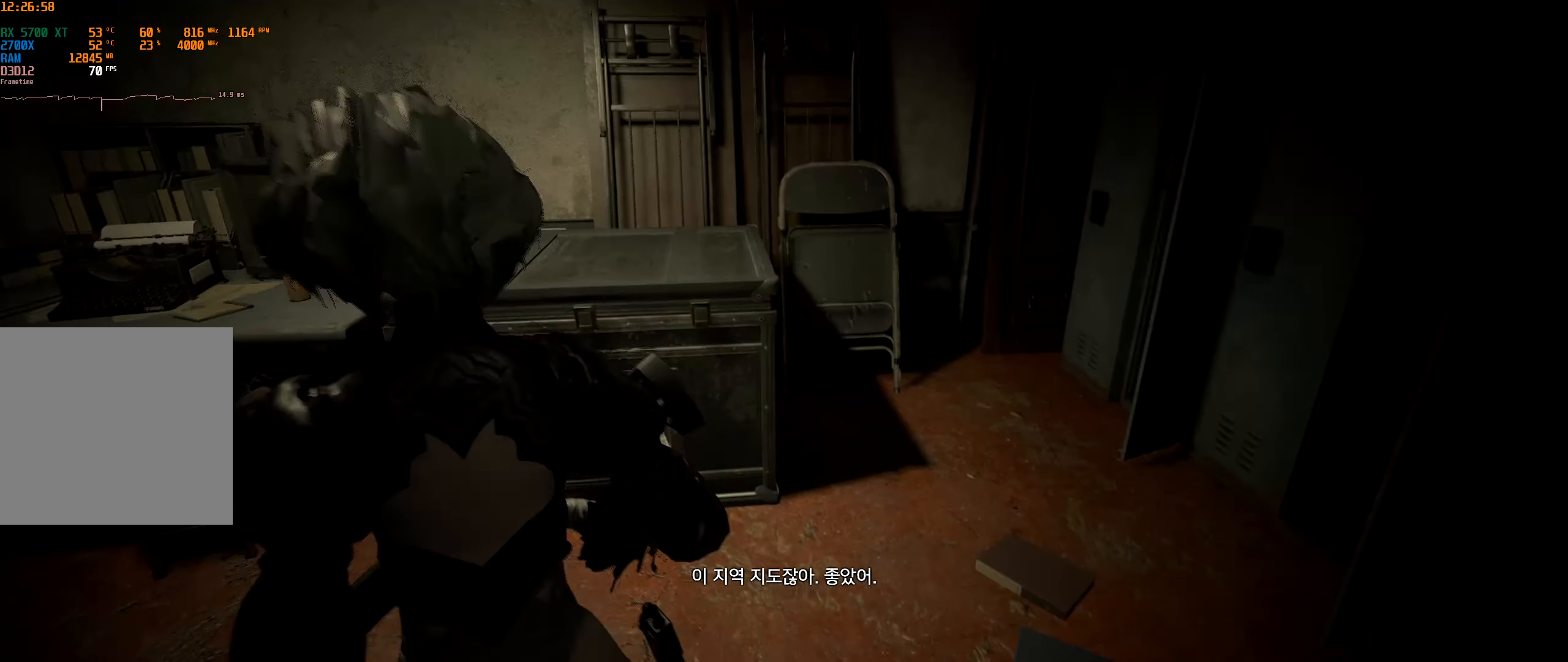
{"dt_ms": 500, "buttons": [], "left_stick": "up-left"}
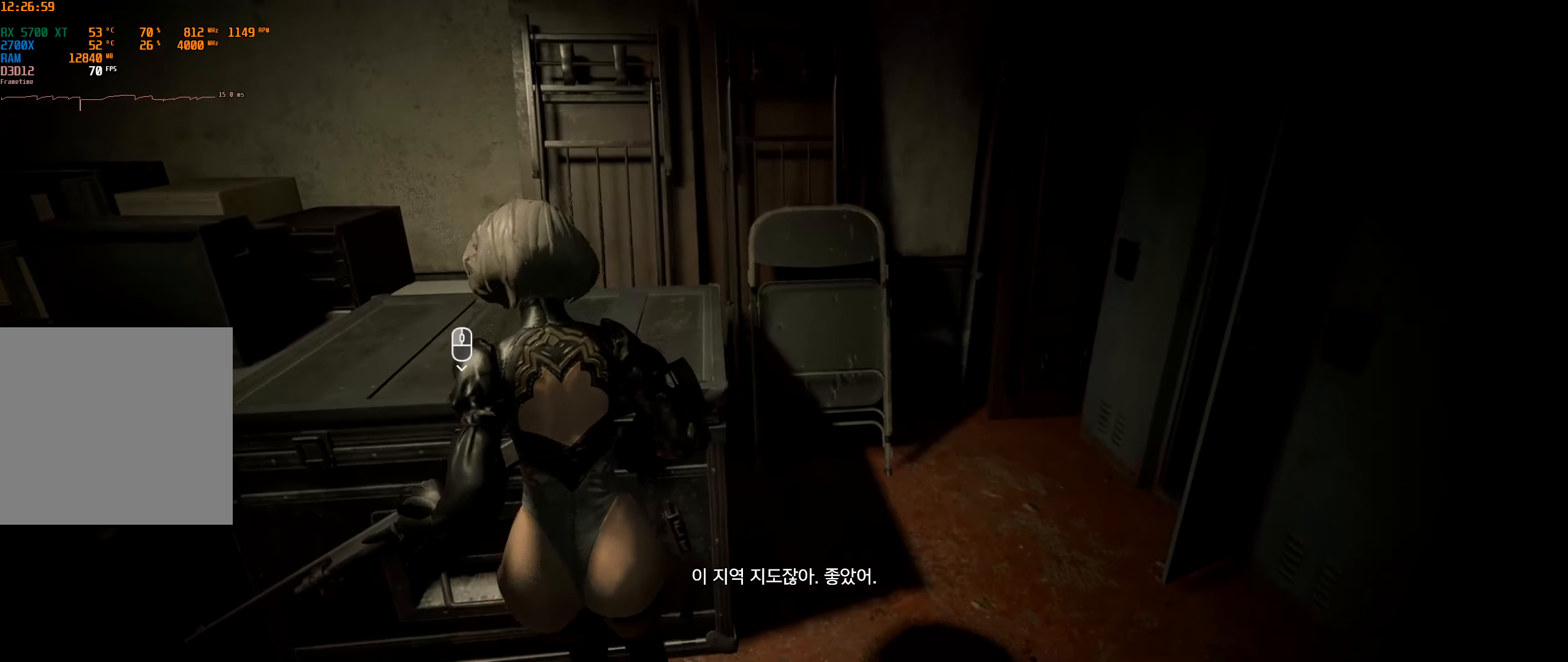
{"dt_ms": 1000, "buttons": [], "left_stick": "center"}